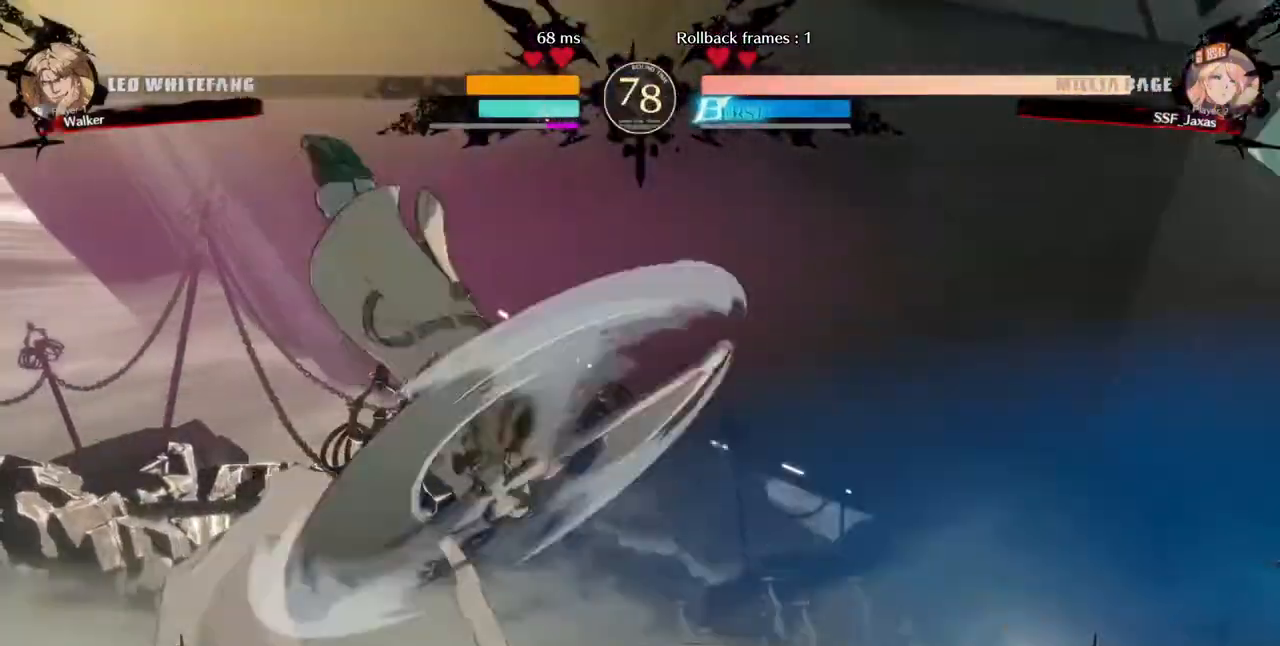
Gameplay with a controller (arcade stick); each line is a JSON object with the inputs held at the frame after it. "events" lists button and stick changes between this image and that frame as [ms after this image, input, new state], when the widget could be followed in between. Not read: HOME L3 R3 other_buttons.
{"buttons": ["DPAD_RIGHT"], "events": [[120, "DPAD_LEFT", "up"], [200, "DPAD_RIGHT", "down"], [240, "R2", "down"], [320, "R2", "up"]]}
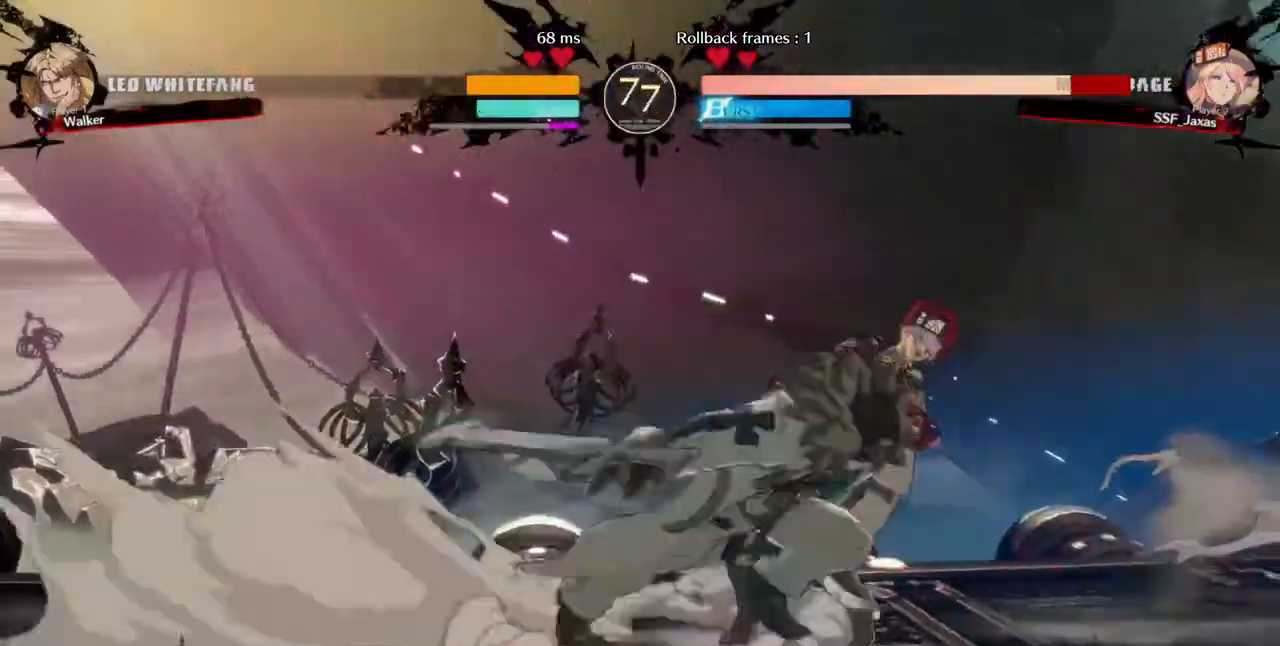
{"buttons": ["DPAD_DOWN", "DPAD_RIGHT"]}
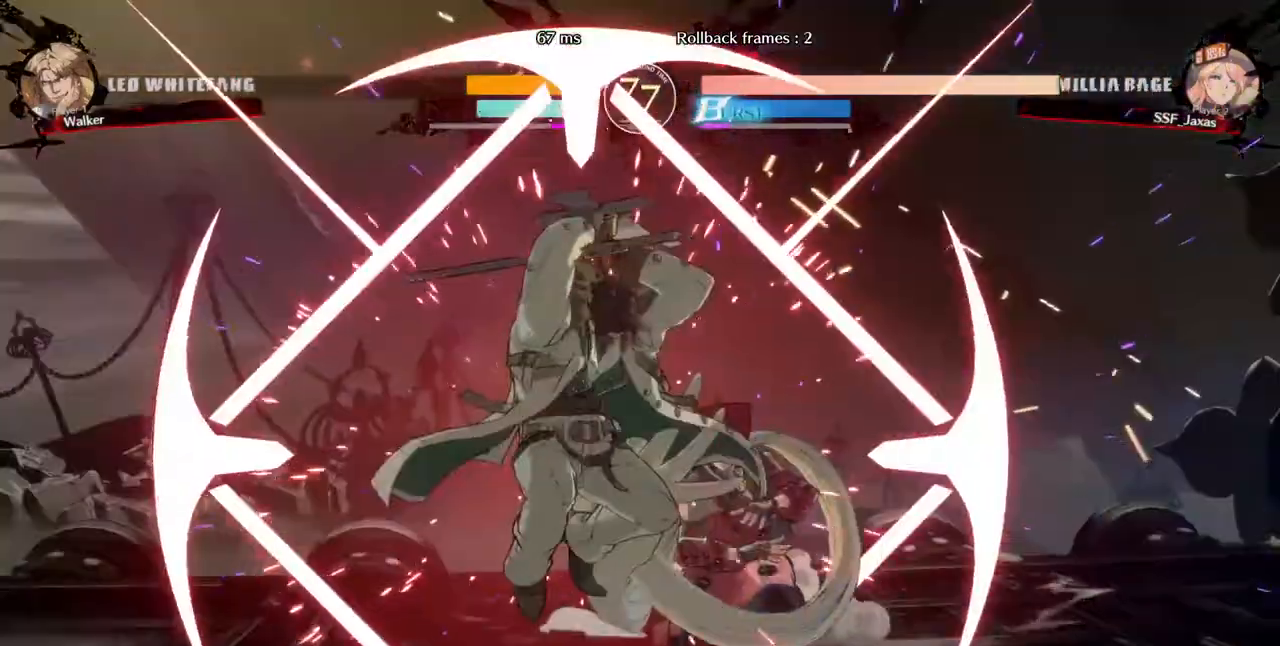
{"buttons": ["DPAD_DOWN", "DPAD_RIGHT"], "events": []}
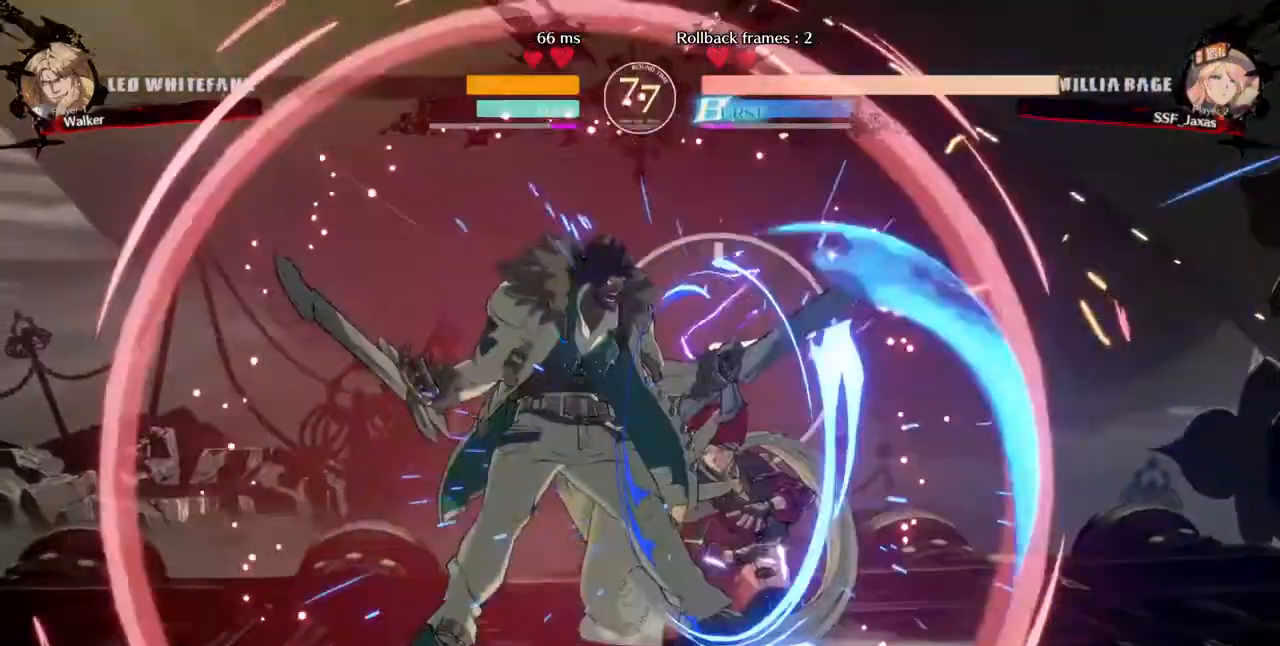
{"buttons": ["DPAD_DOWN", "DPAD_RIGHT"], "events": []}
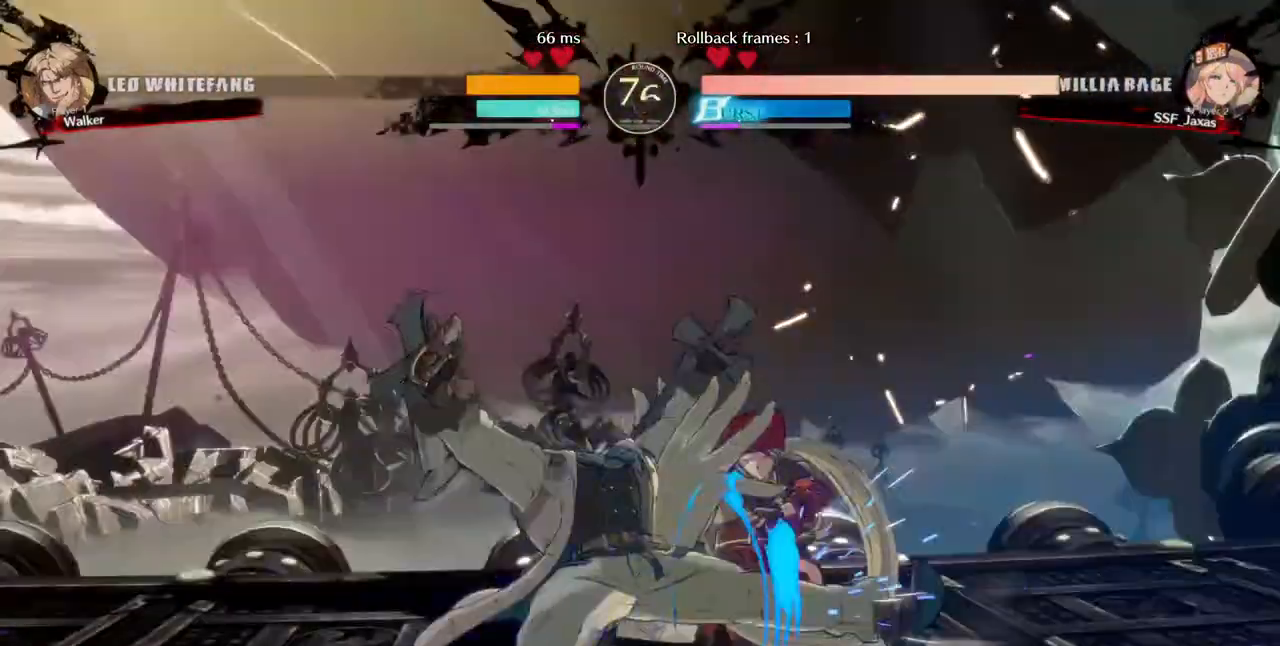
{"buttons": ["DPAD_DOWN", "DPAD_RIGHT"], "events": [[200, "R2", "down"], [240, "R2", "up"]]}
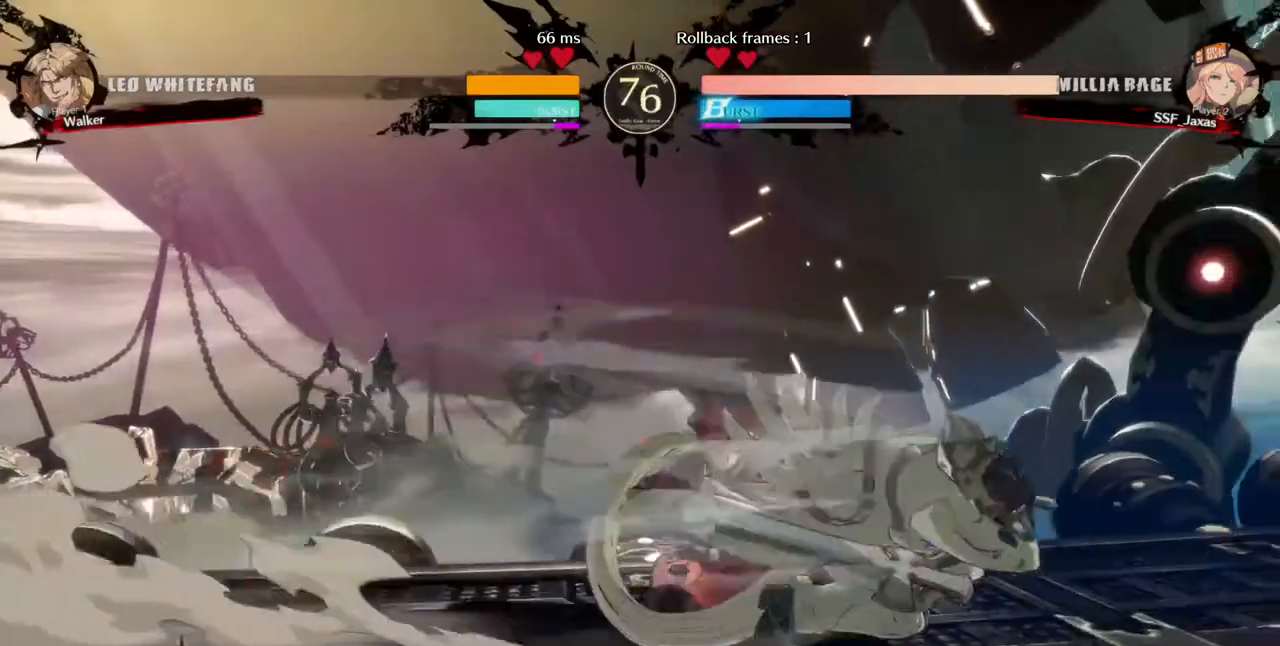
{"buttons": ["DPAD_LEFT"], "events": [[80, "DPAD_DOWN", "up"], [200, "DPAD_DOWN", "down"], [200, "DPAD_RIGHT", "up"], [240, "DPAD_LEFT", "down"], [480, "DPAD_DOWN", "up"]]}